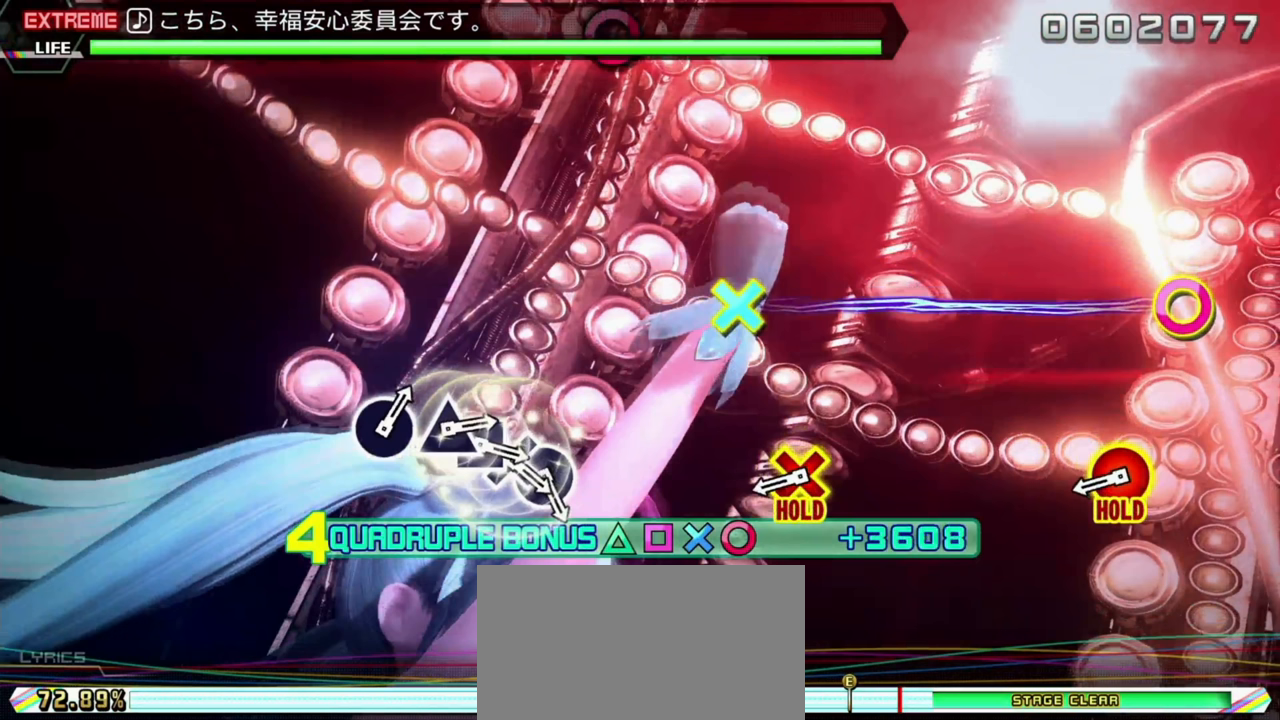
Gameplay with a controller (PlayStation layout); each line is a JSON object with the inputs held at the frame after it. "events" lists button and stick changes between this image and that frame as [ms after this image, input, new state], when the widget could be followed in between. Not read: L3 R3 right_stick.
{"buttons": ["L2"], "left_stick": "center", "events": []}
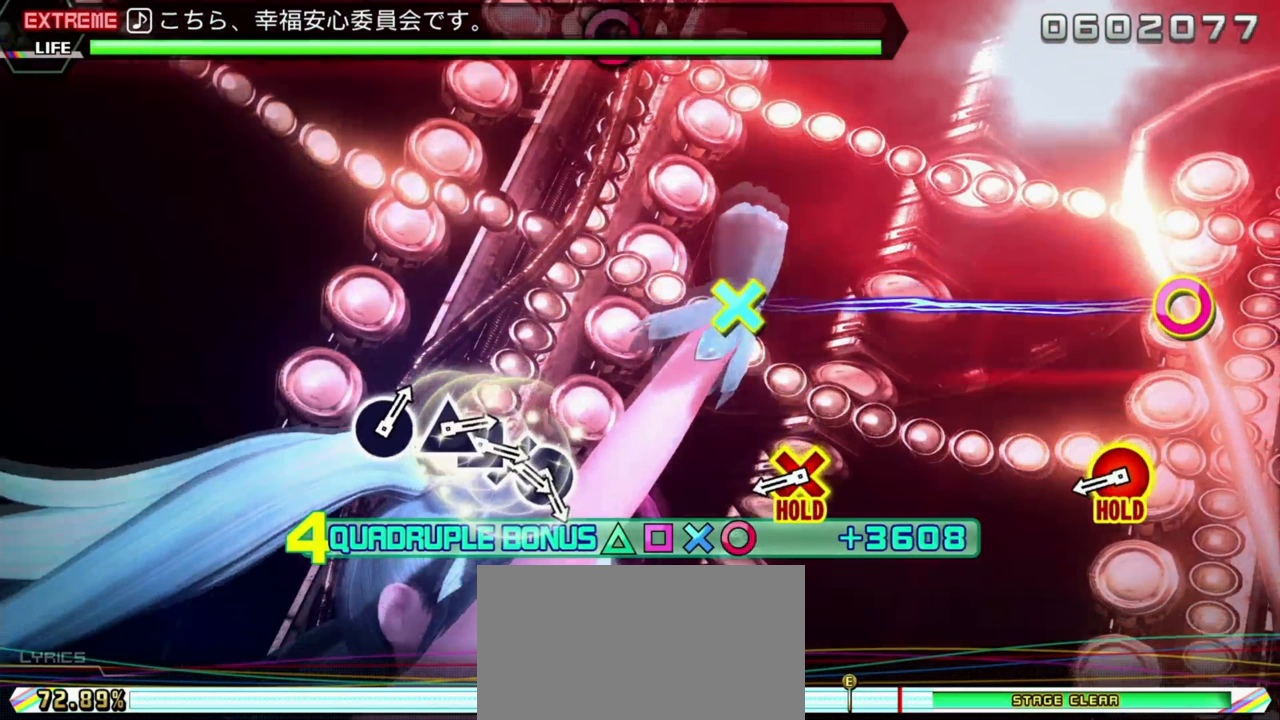
{"buttons": ["L2"], "left_stick": "center", "events": []}
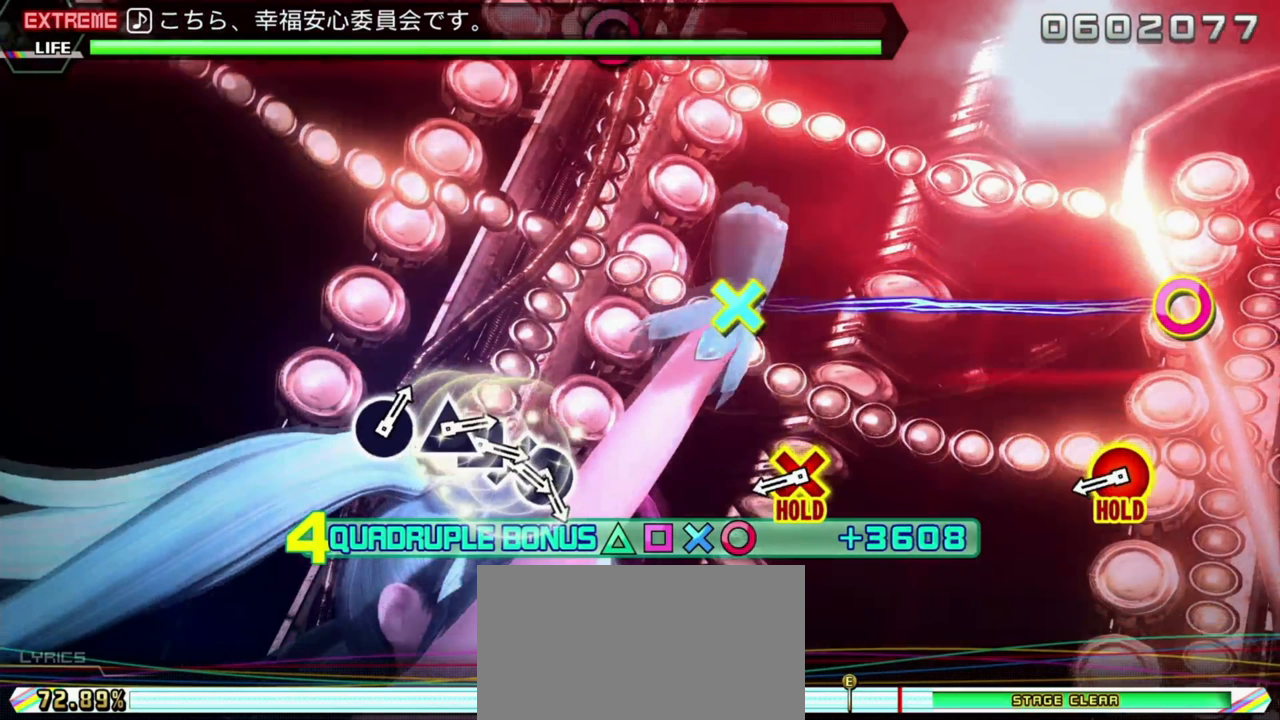
{"buttons": ["L2"], "left_stick": "center", "events": []}
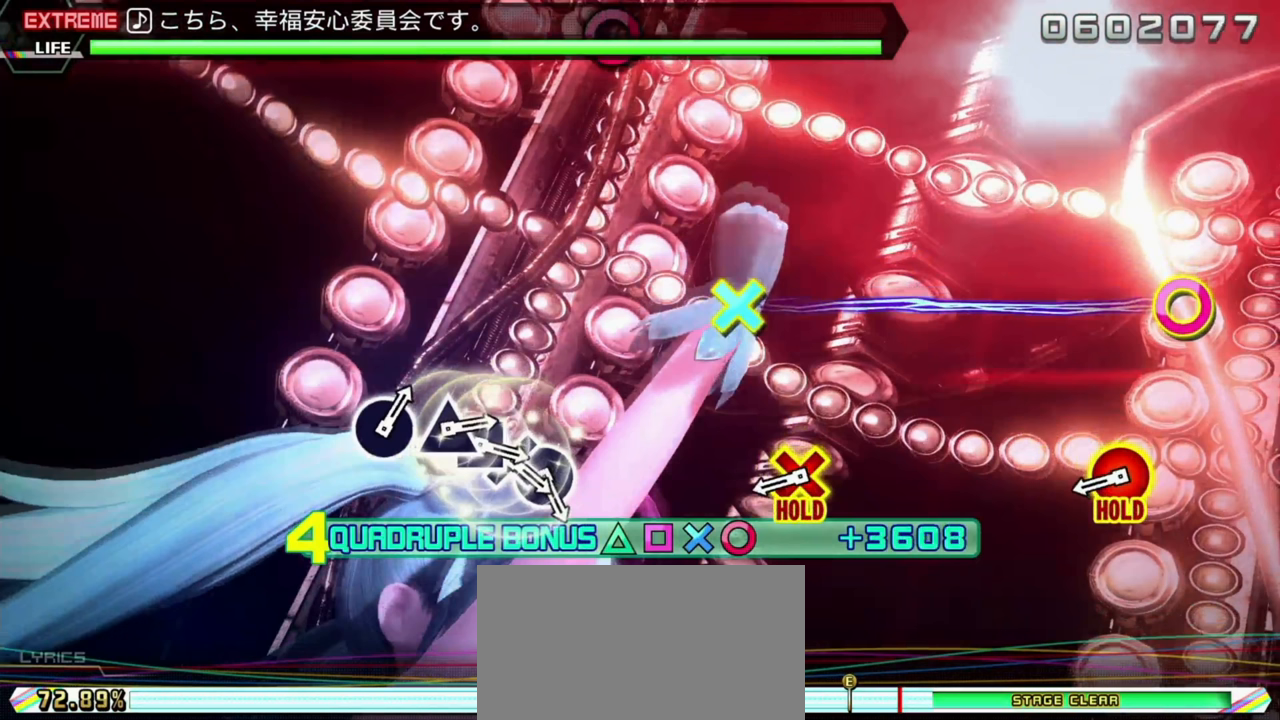
{"buttons": ["L2"], "left_stick": "center", "events": []}
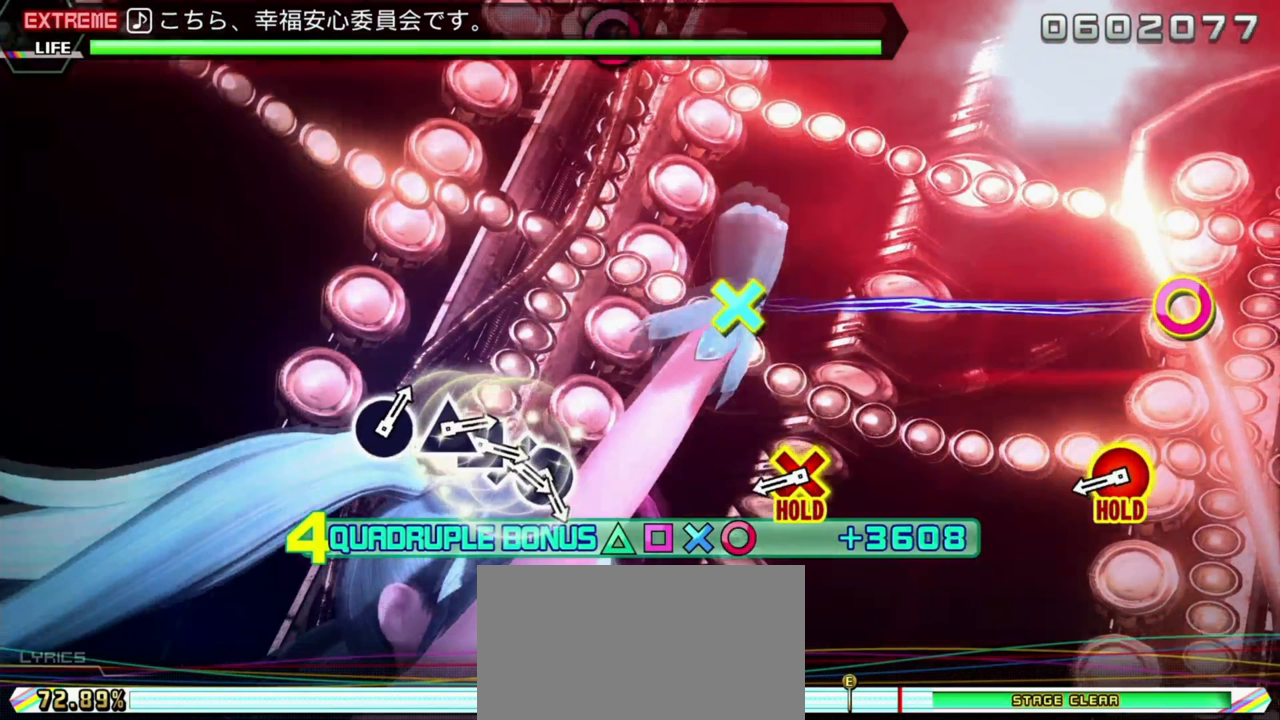
{"buttons": ["L2"], "left_stick": "center", "events": []}
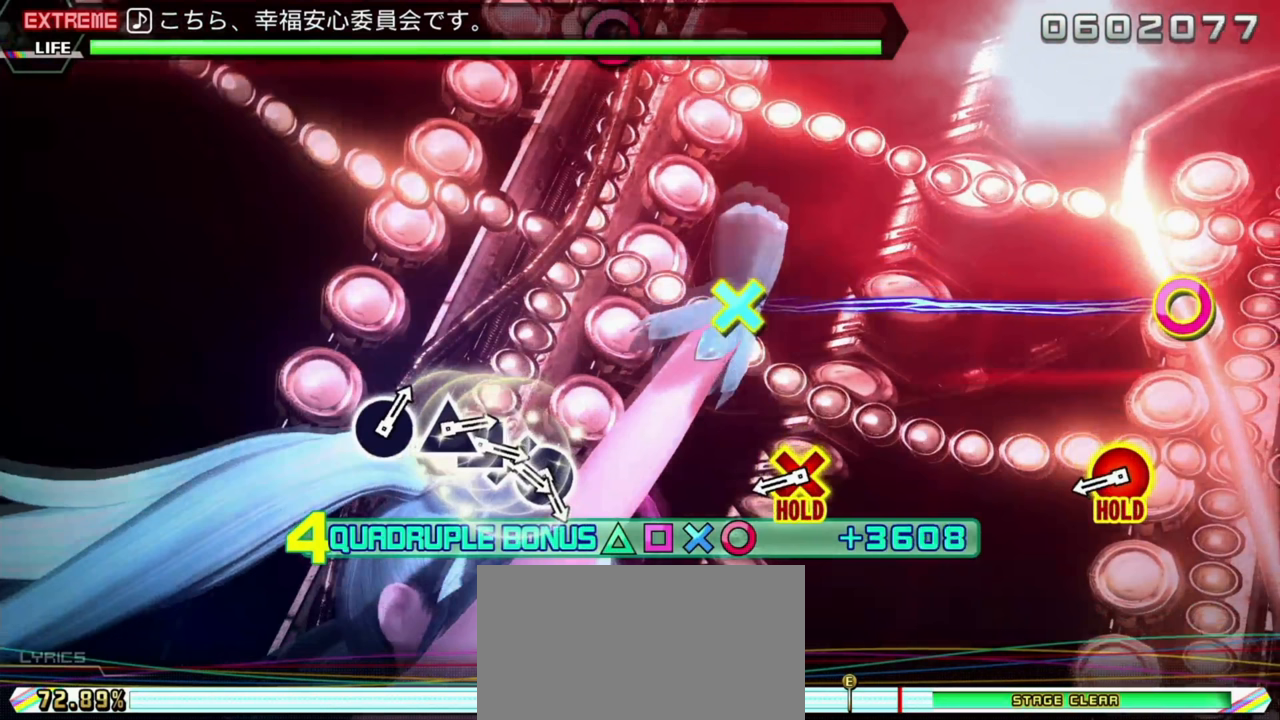
{"buttons": ["L2"], "left_stick": "center", "events": []}
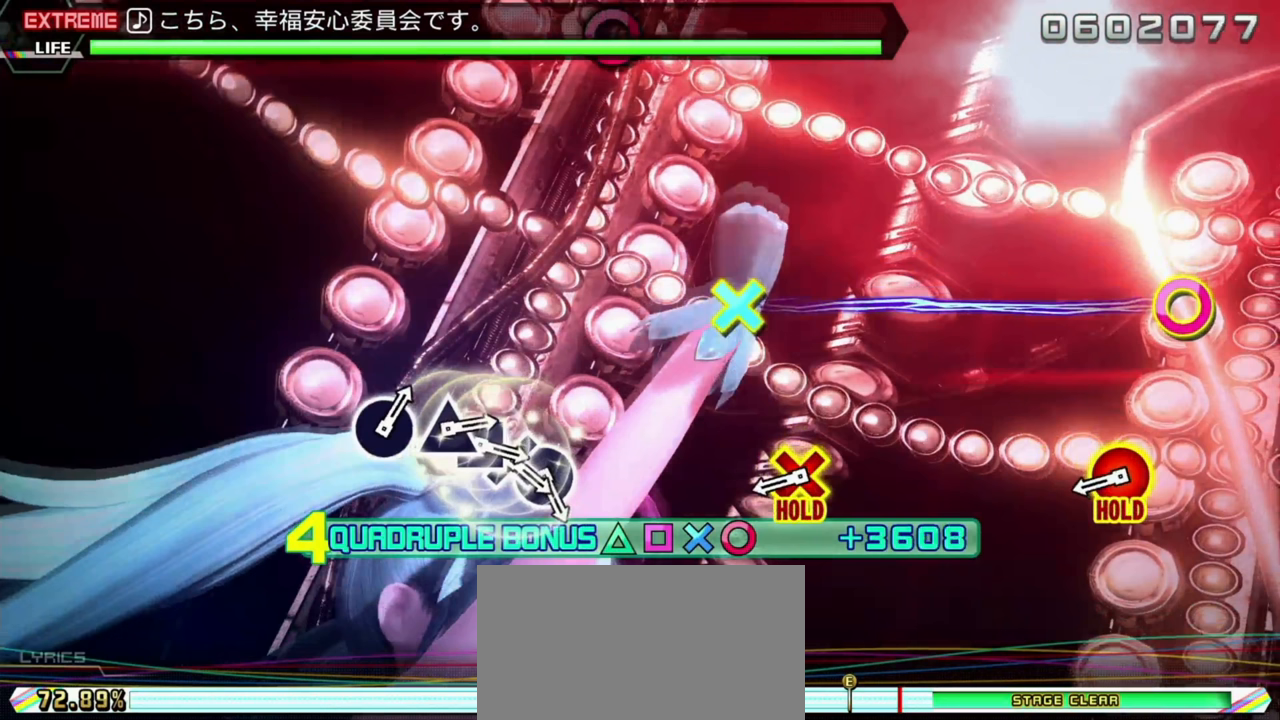
{"buttons": ["L2"], "left_stick": "center", "events": []}
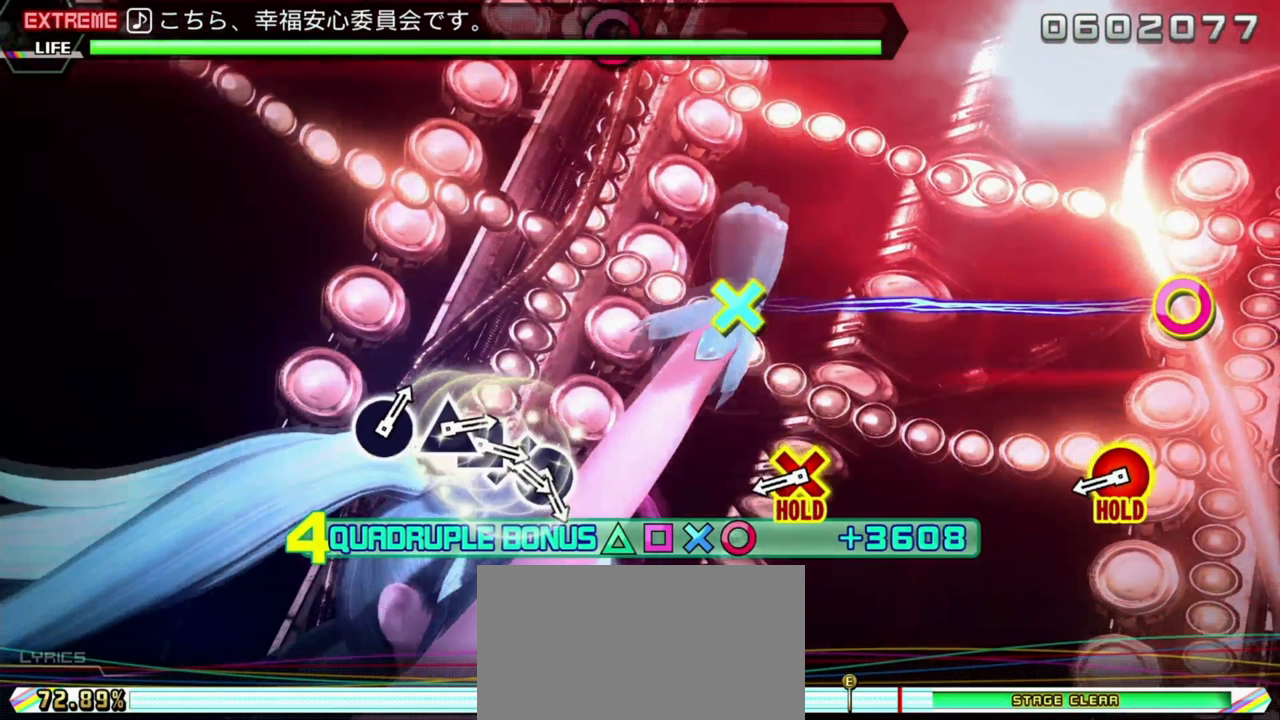
{"buttons": ["L2"], "left_stick": "center", "events": []}
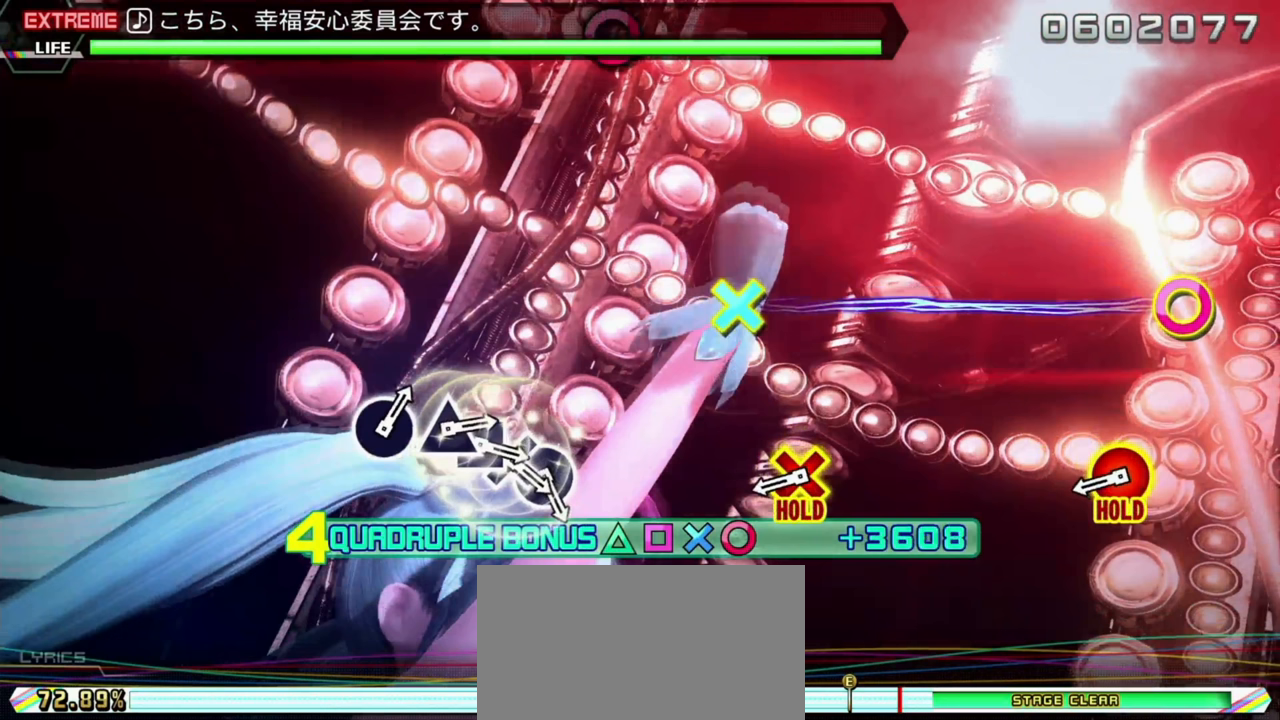
{"buttons": ["L2"], "left_stick": "center", "events": []}
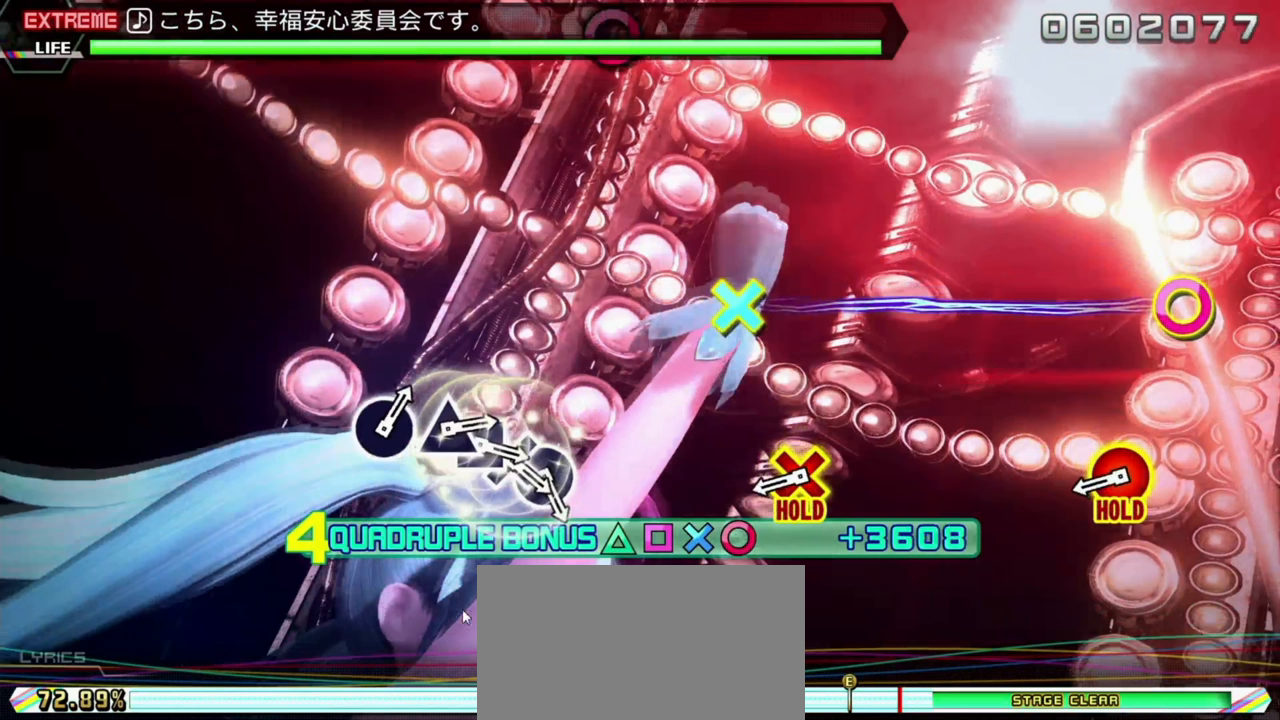
{"buttons": ["L2"], "left_stick": "center", "events": []}
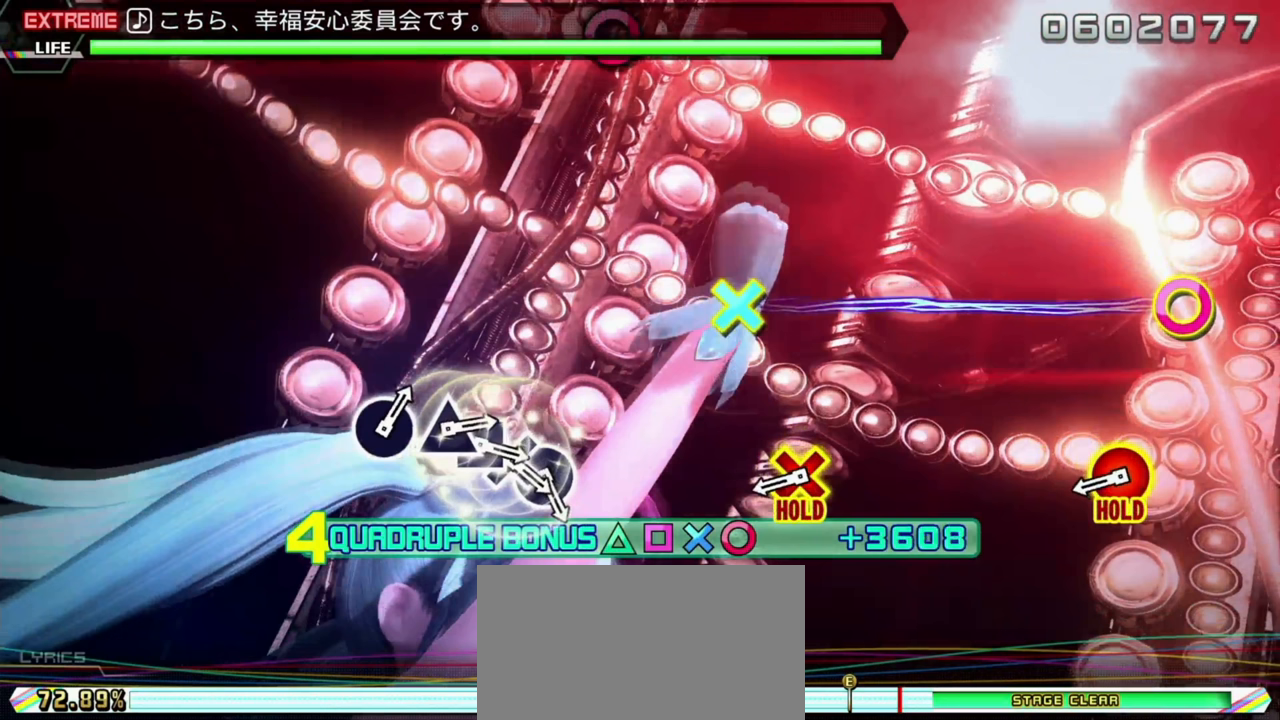
{"buttons": ["L2"], "left_stick": "center", "events": []}
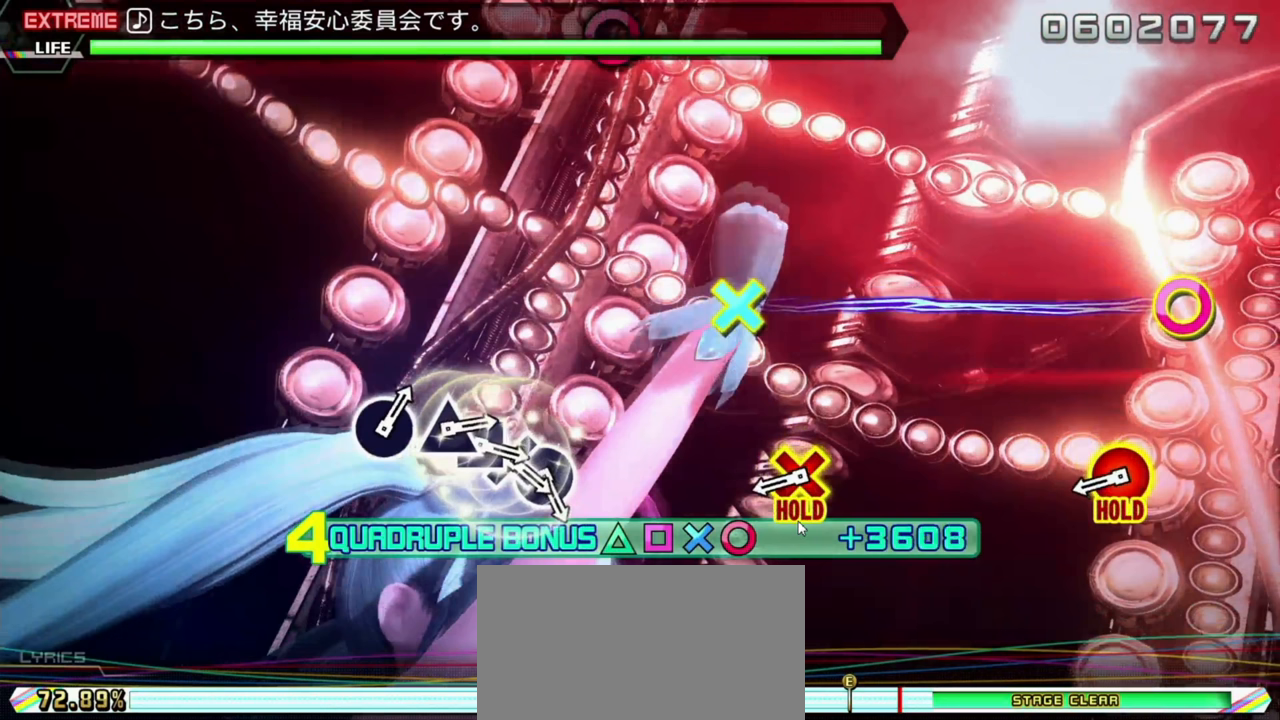
{"buttons": ["L2"], "left_stick": "center", "events": []}
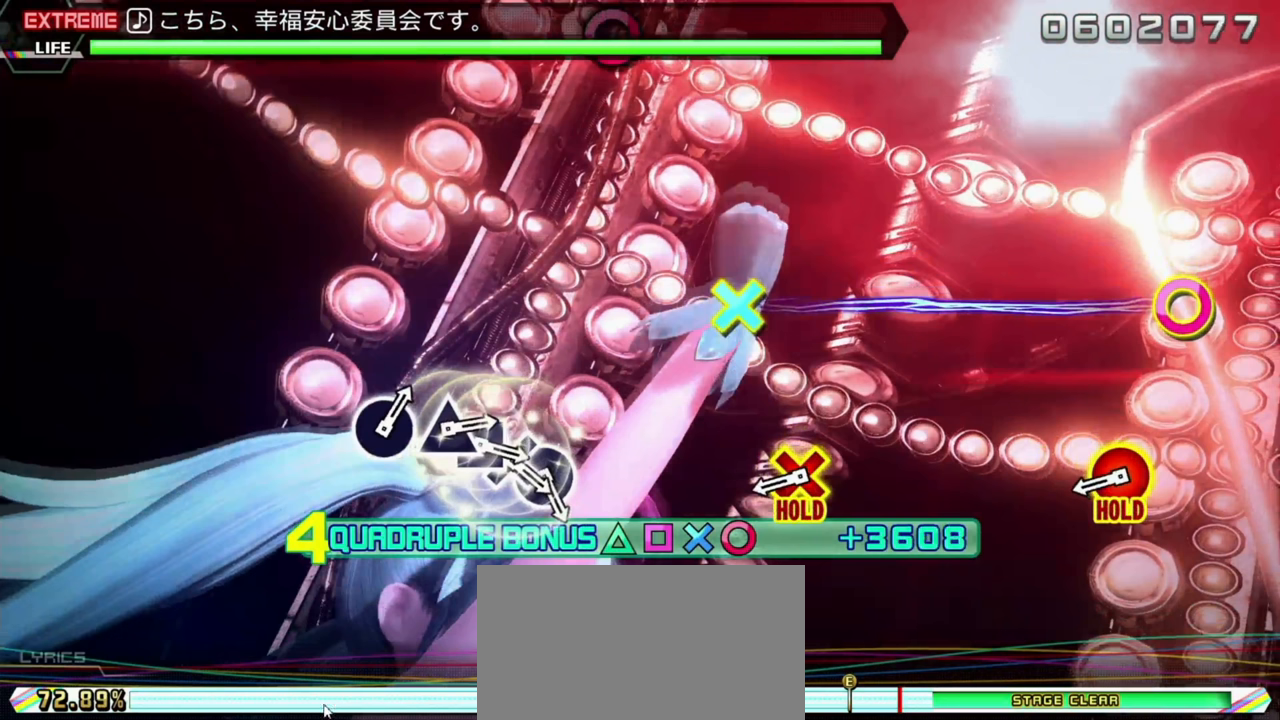
{"buttons": ["L2"], "left_stick": "center", "events": []}
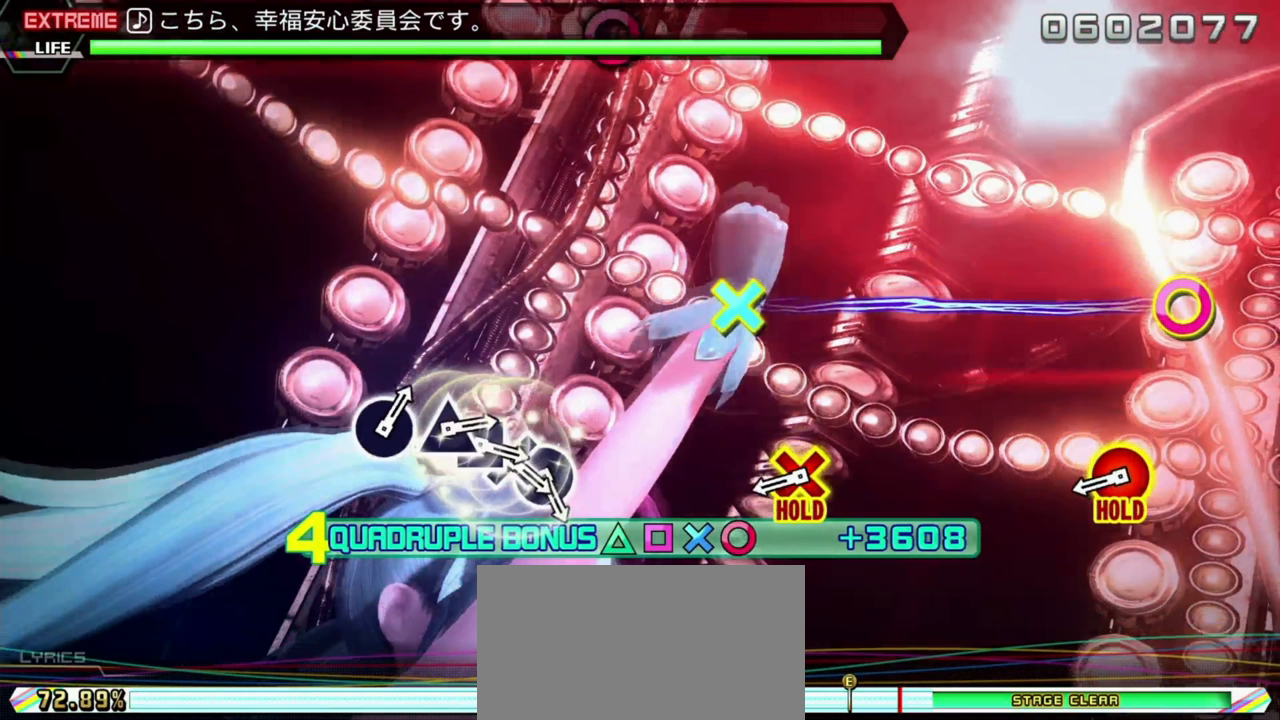
{"buttons": ["L2"], "left_stick": "center", "events": []}
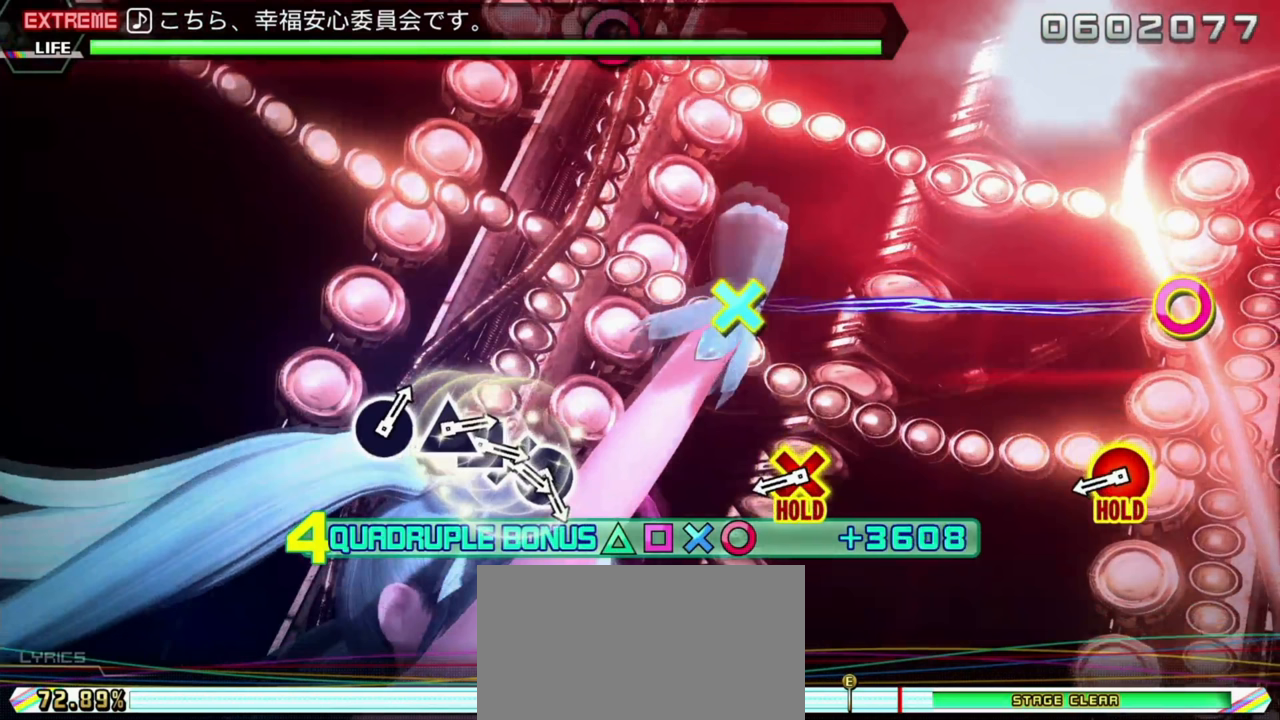
{"buttons": ["L2"], "left_stick": "center", "events": []}
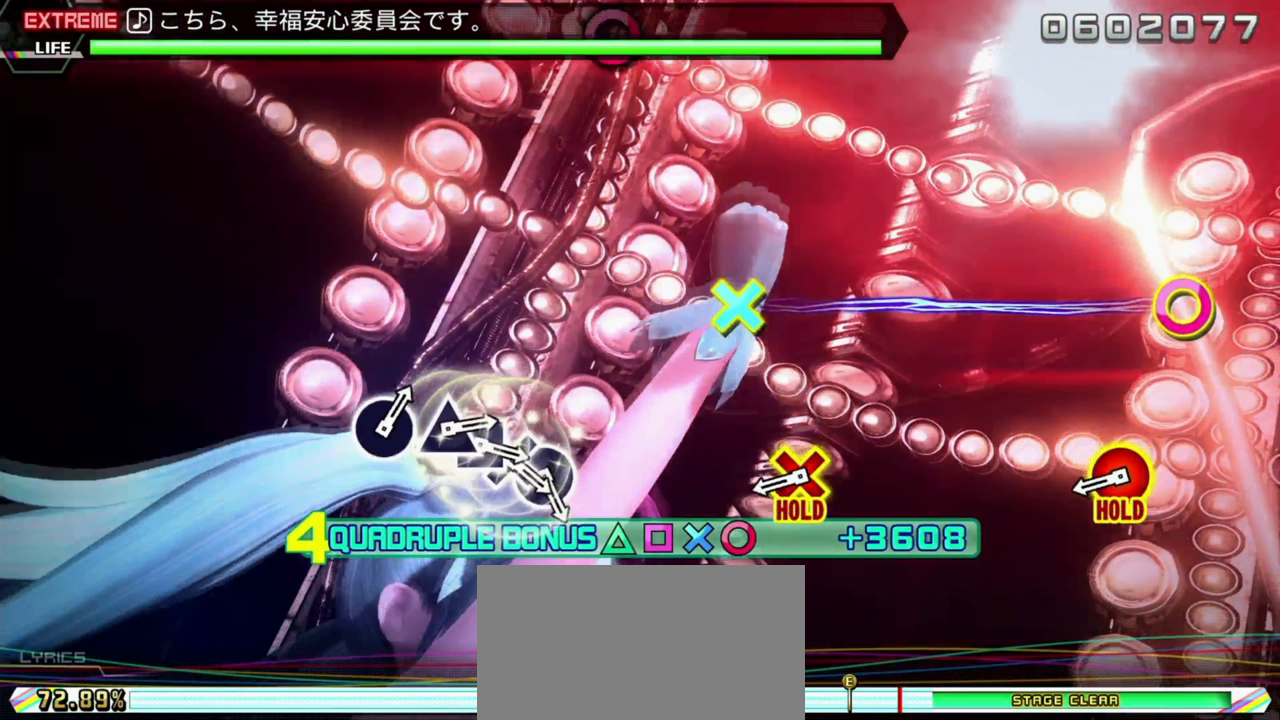
{"buttons": ["L2"], "left_stick": "center", "events": []}
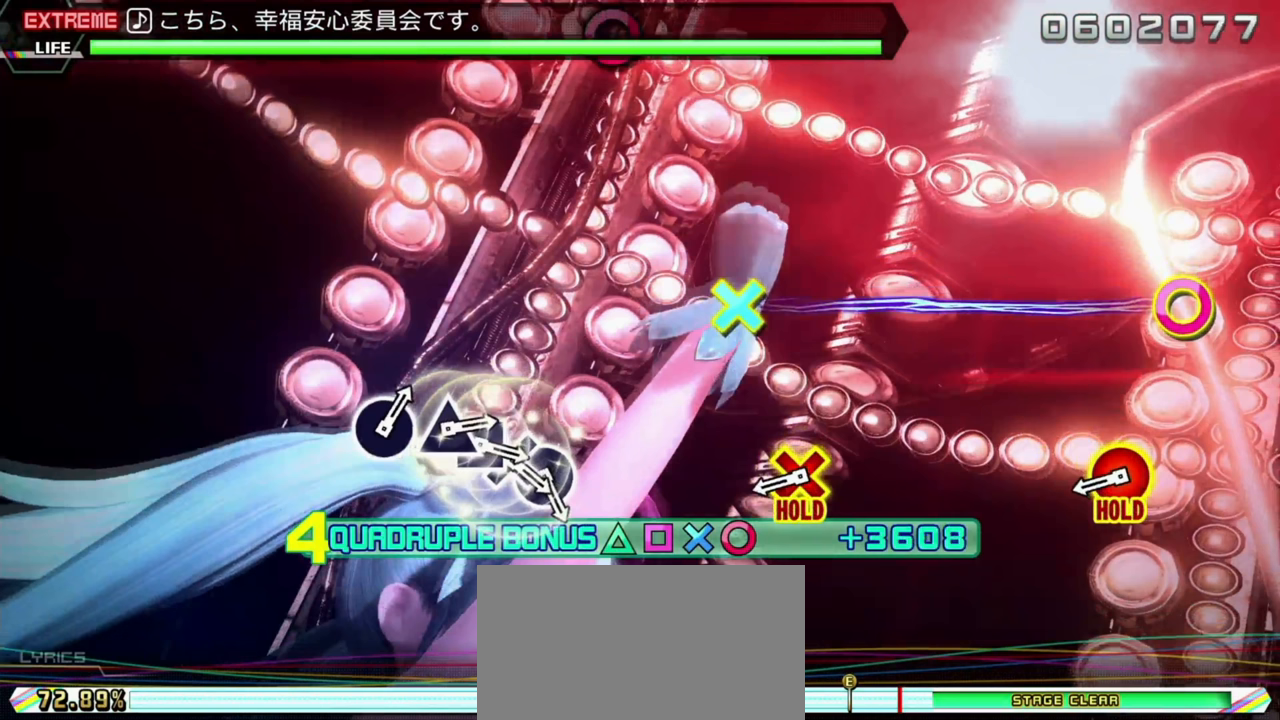
{"buttons": ["L2"], "left_stick": "center", "events": []}
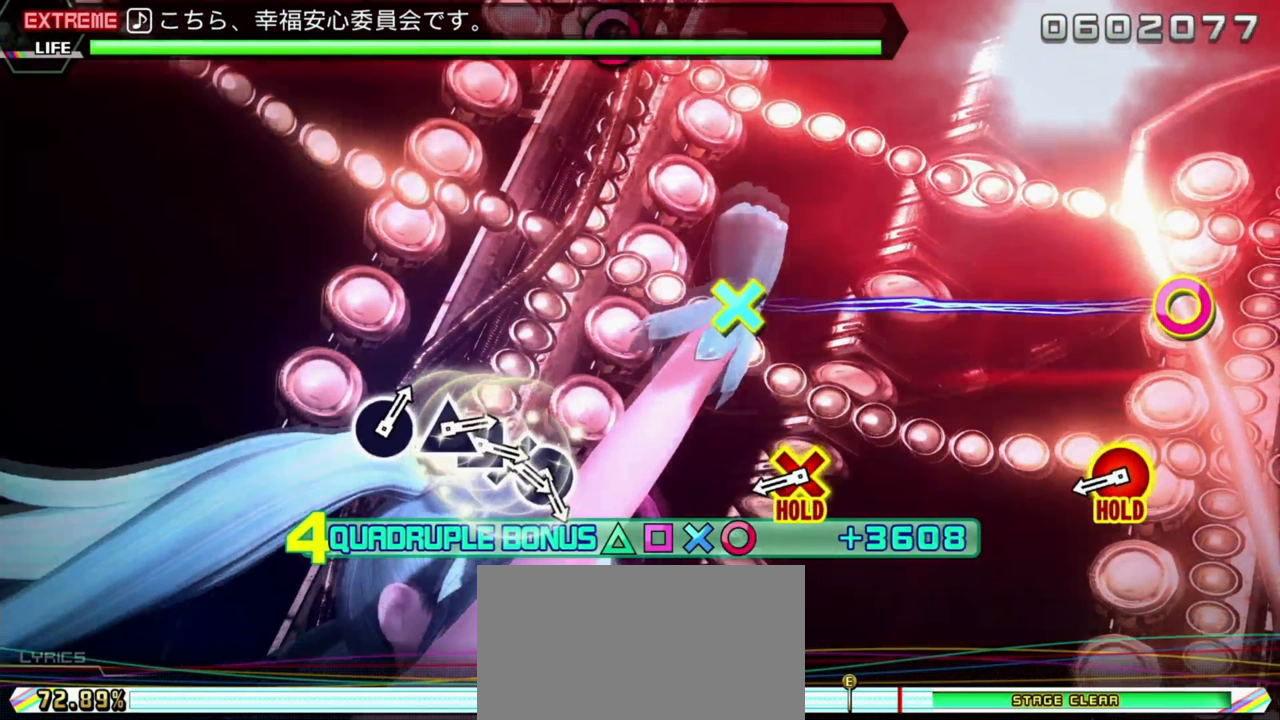
{"buttons": ["L2"], "left_stick": "center", "events": []}
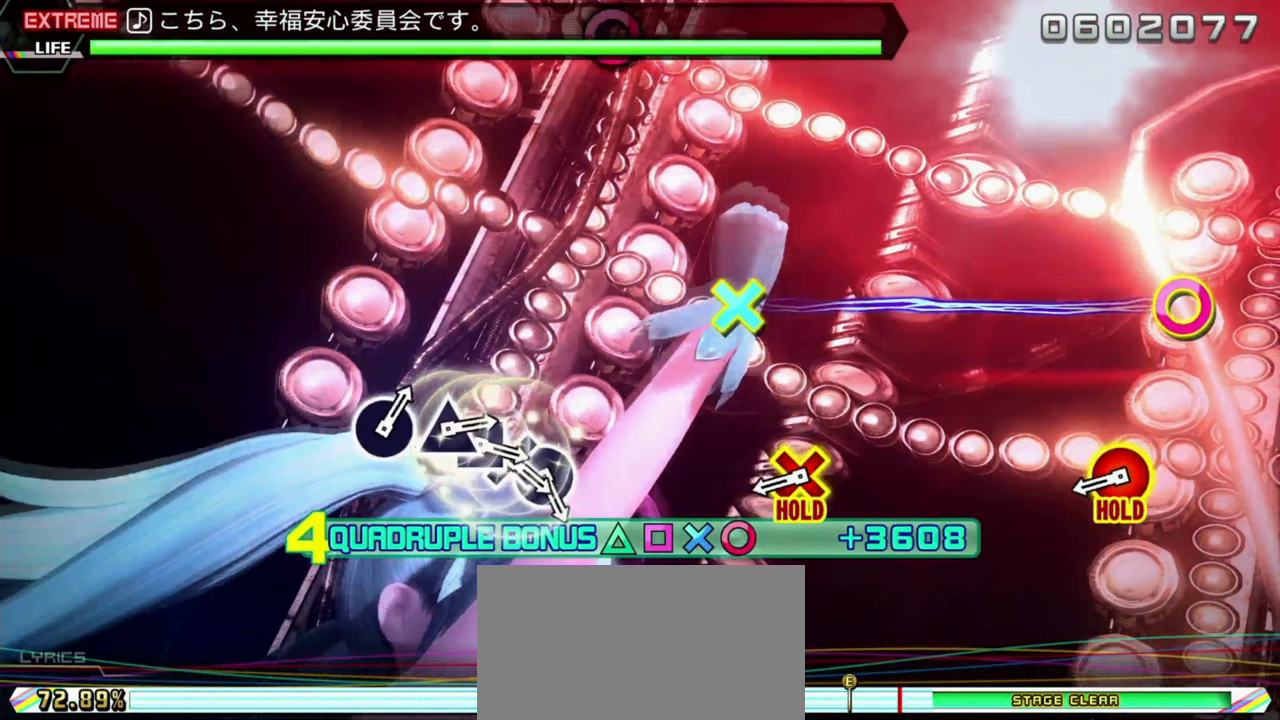
{"buttons": ["L2"], "left_stick": "center", "events": []}
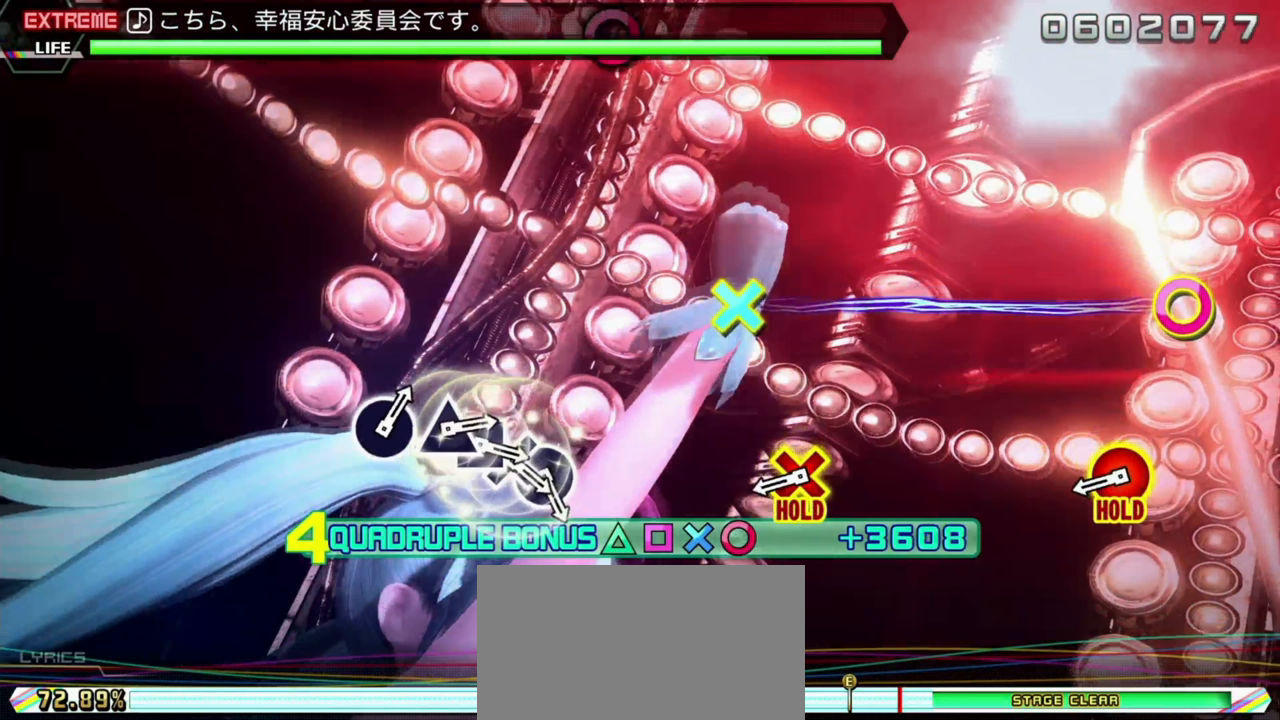
{"buttons": ["L2"], "left_stick": "center", "events": []}
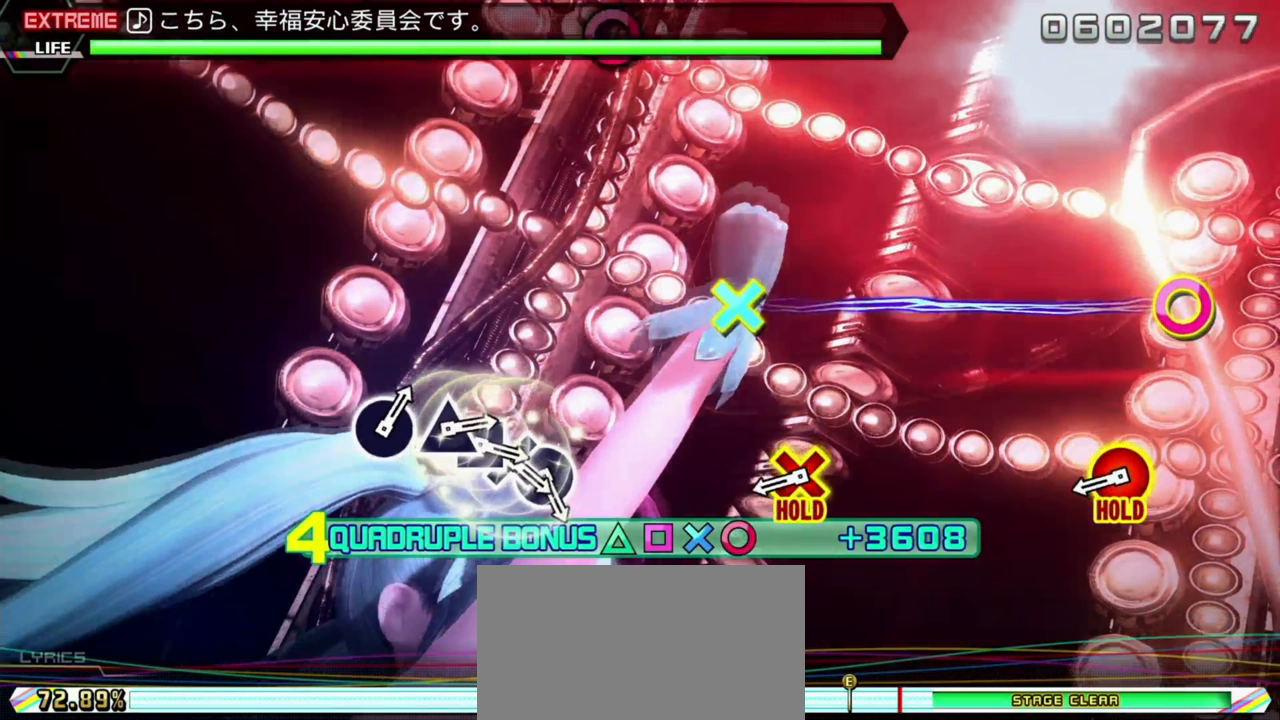
{"buttons": ["L2"], "left_stick": "center", "events": []}
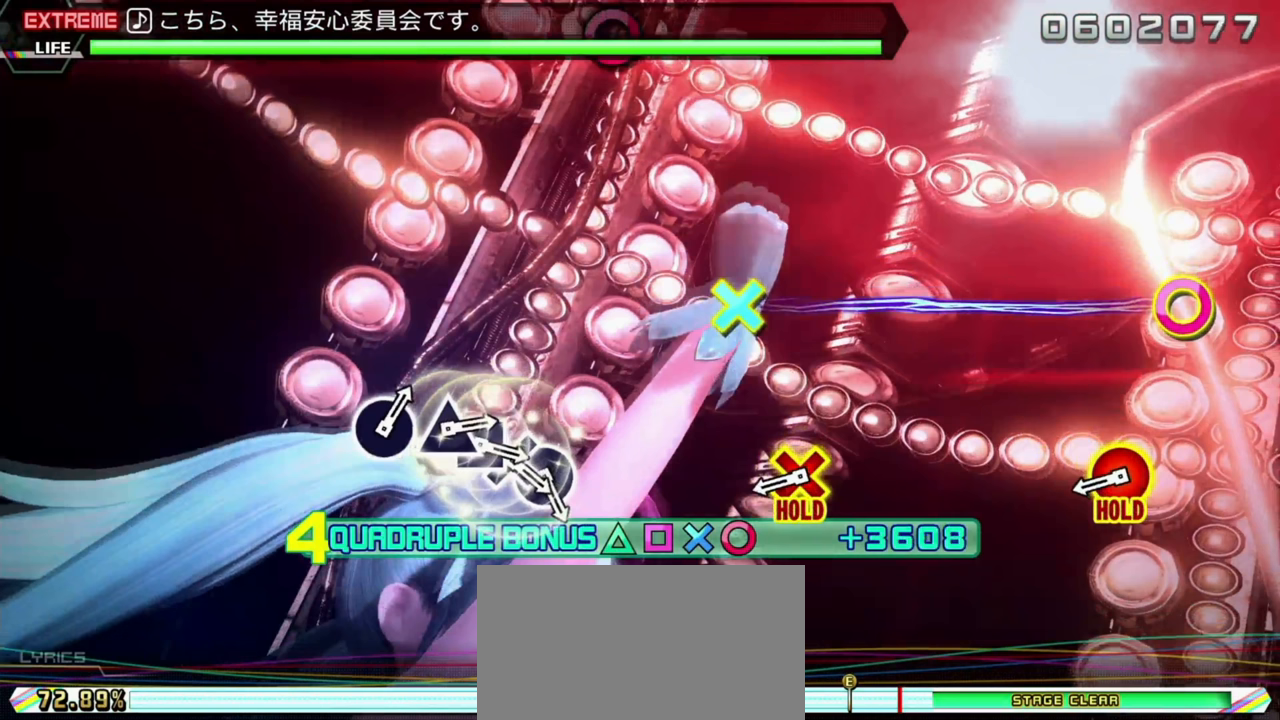
{"buttons": ["L2"], "left_stick": "center", "events": []}
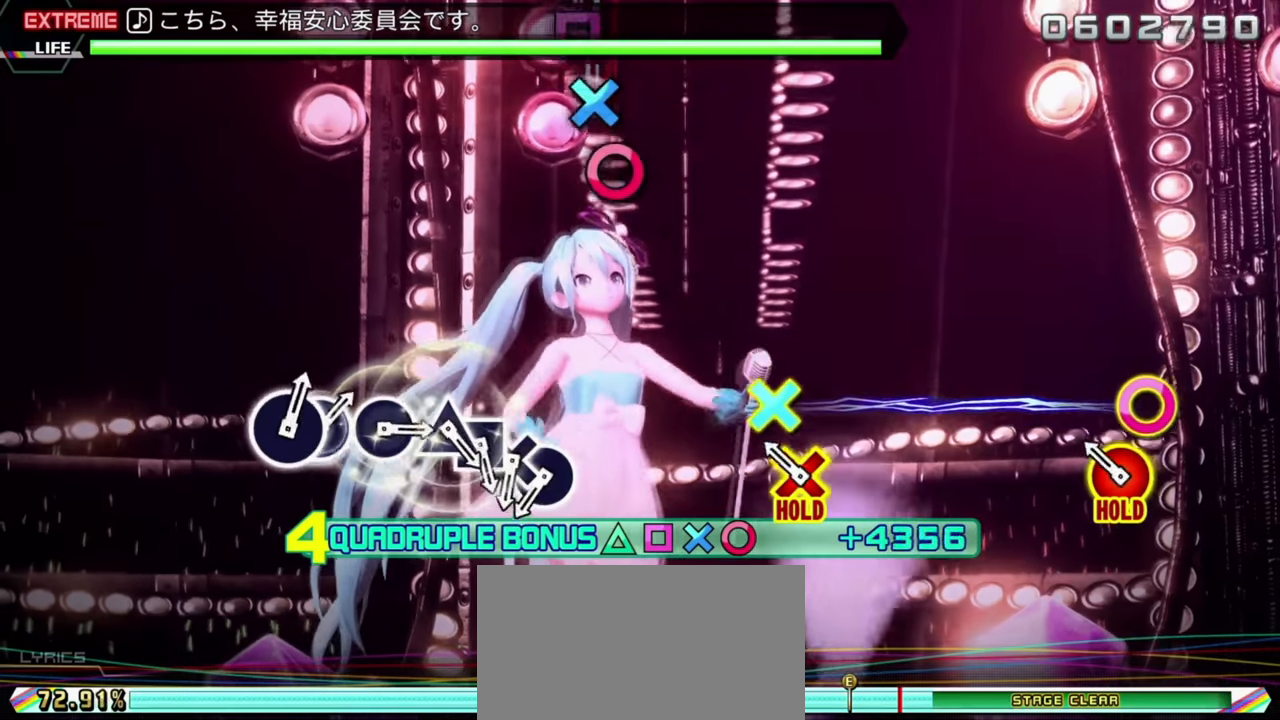
{"buttons": ["CIRCLE", "L2", "DPAD_DOWN"], "left_stick": "center", "events": [[183, "CIRCLE", "down"], [183, "DPAD_DOWN", "down"]]}
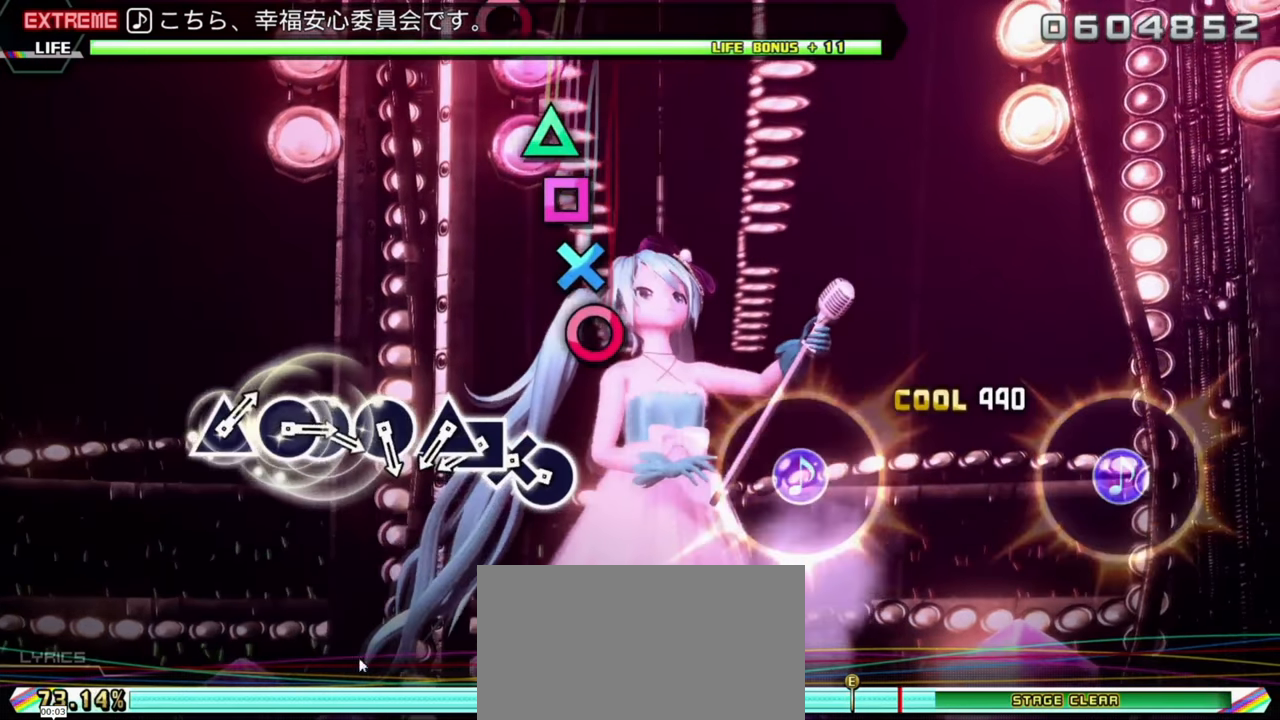
{"buttons": ["CIRCLE", "L2", "DPAD_DOWN"], "left_stick": "center", "events": []}
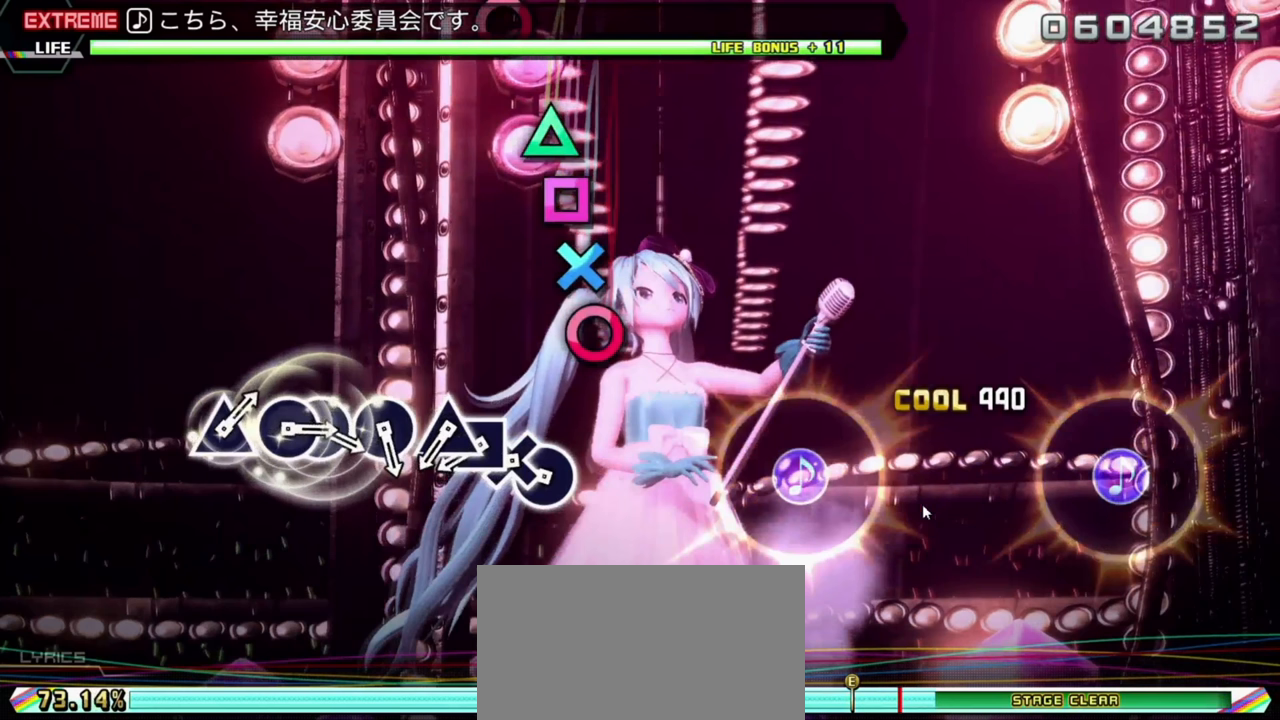
{"buttons": ["CIRCLE", "L2", "DPAD_DOWN"], "left_stick": "center", "events": []}
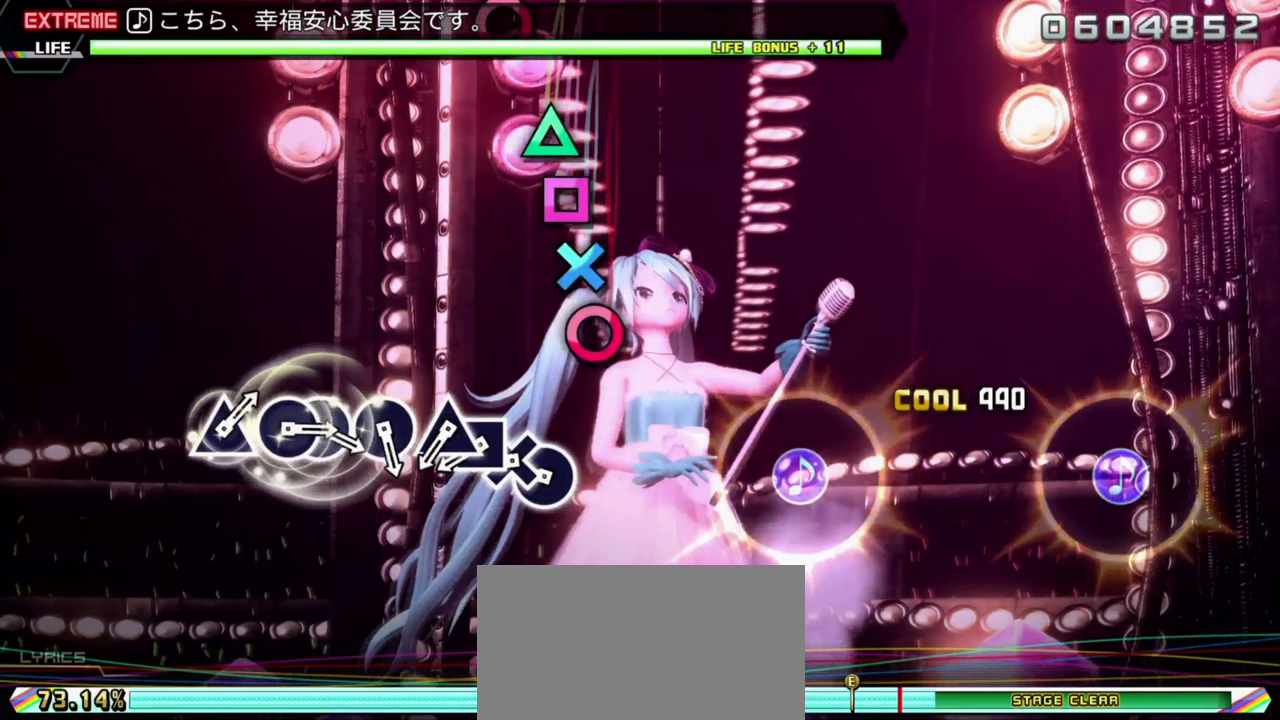
{"buttons": ["CIRCLE", "L2", "DPAD_DOWN"], "left_stick": "center", "events": []}
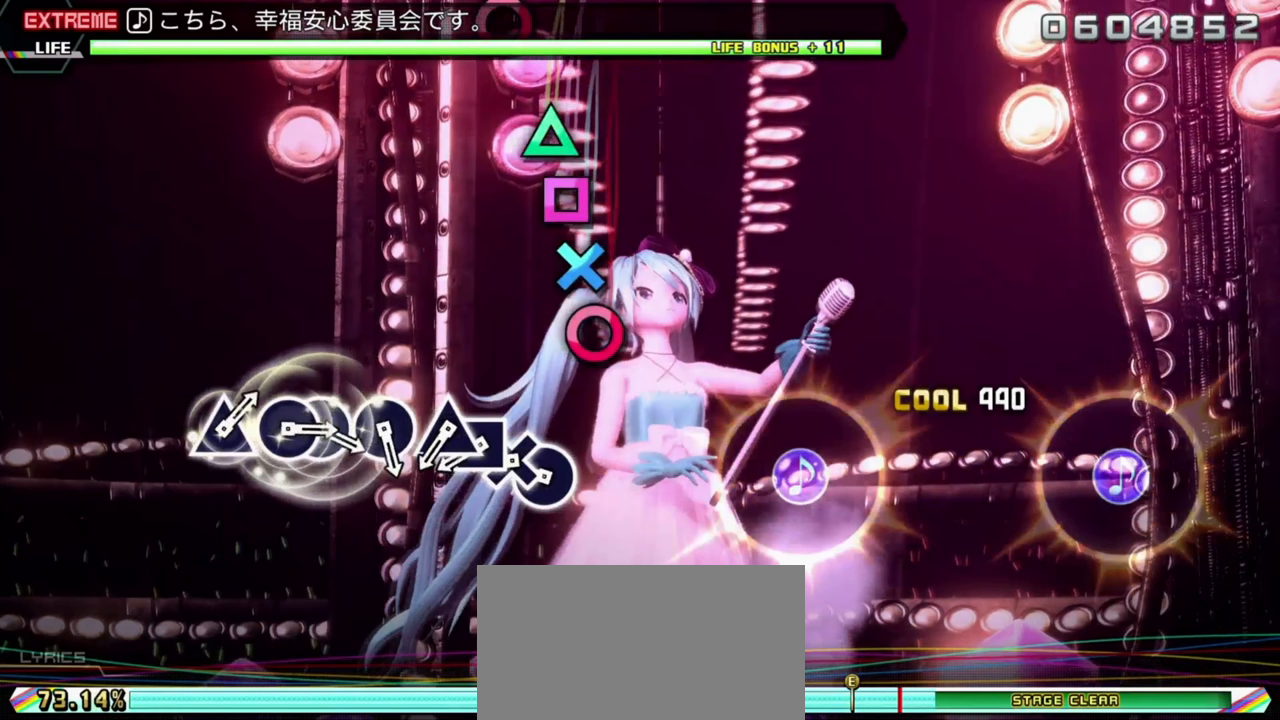
{"buttons": ["CIRCLE", "L2", "DPAD_DOWN"], "left_stick": "center", "events": []}
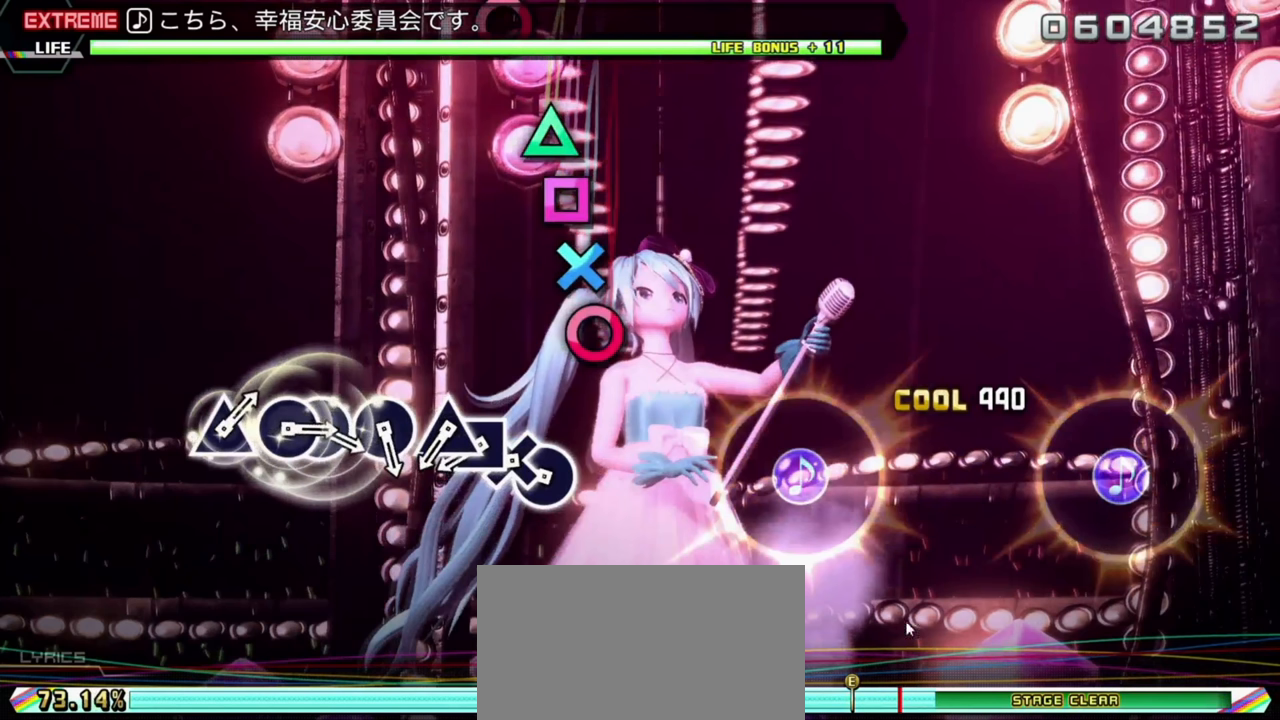
{"buttons": ["CIRCLE", "L2", "DPAD_DOWN"], "left_stick": "center", "events": []}
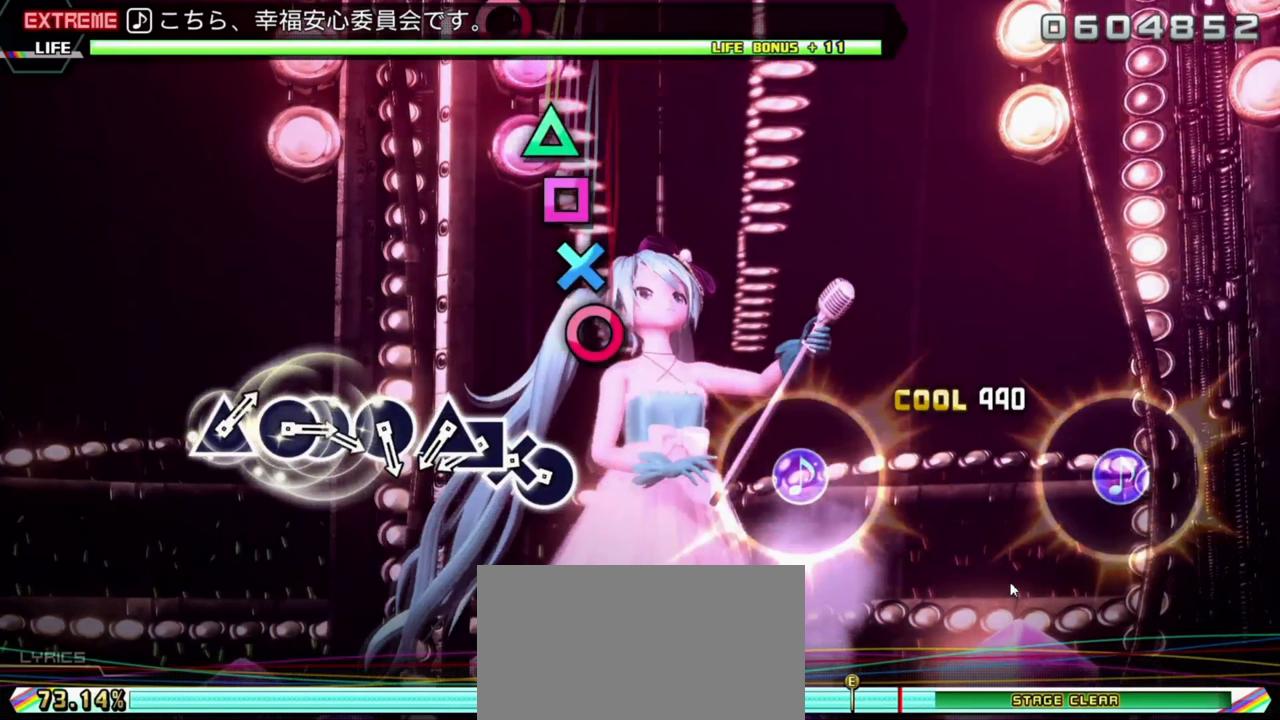
{"buttons": ["CIRCLE", "L2", "DPAD_DOWN"], "left_stick": "center", "events": []}
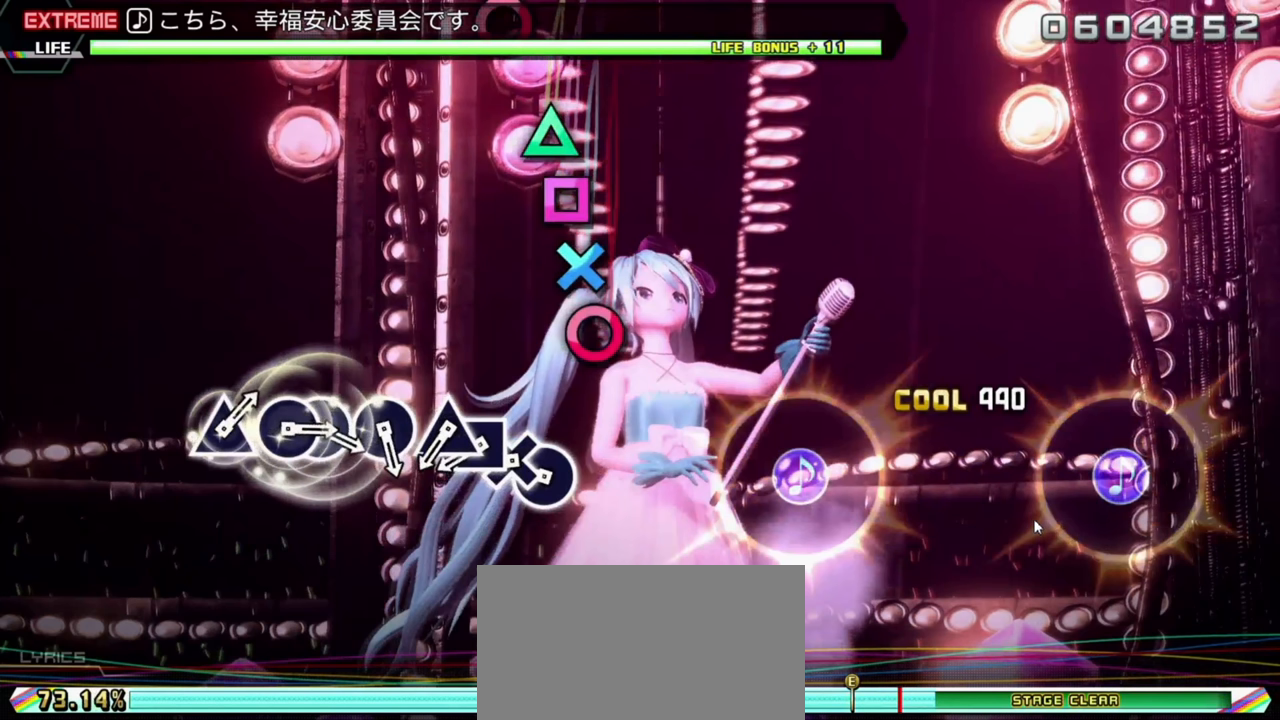
{"buttons": ["CIRCLE", "L2", "DPAD_DOWN"], "left_stick": "center", "events": []}
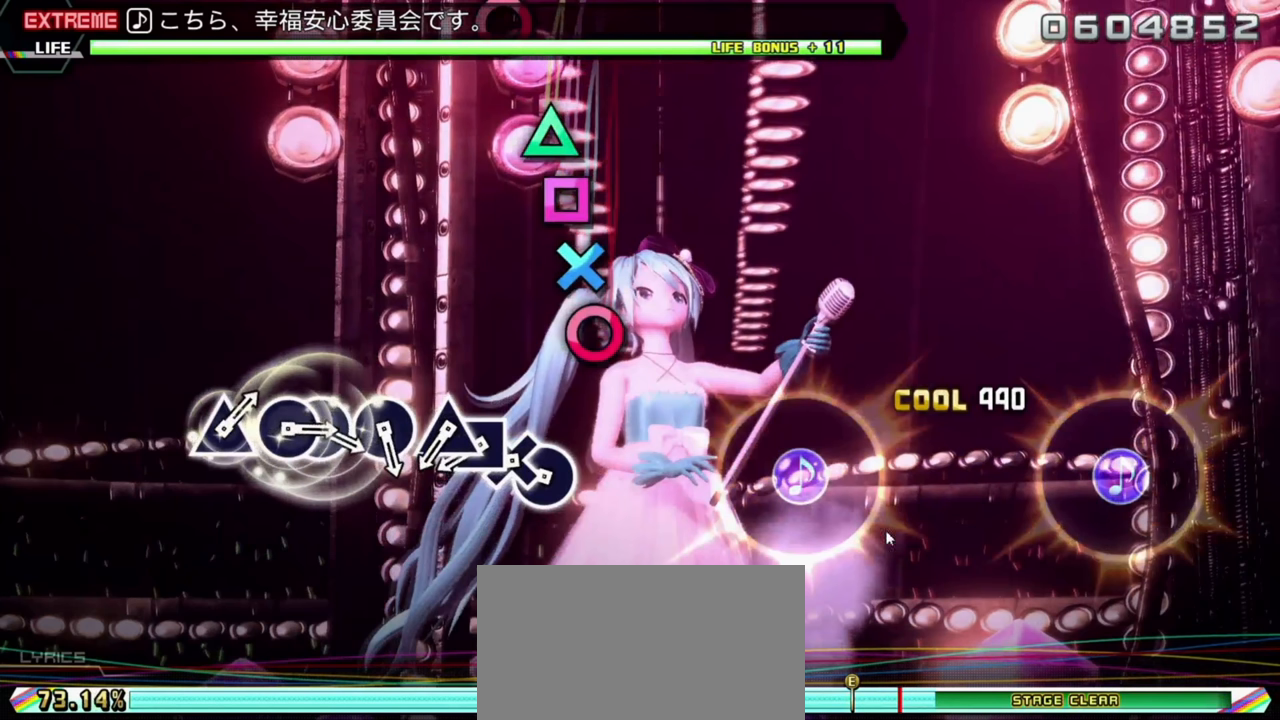
{"buttons": ["CIRCLE", "L2", "DPAD_DOWN"], "left_stick": "center", "events": []}